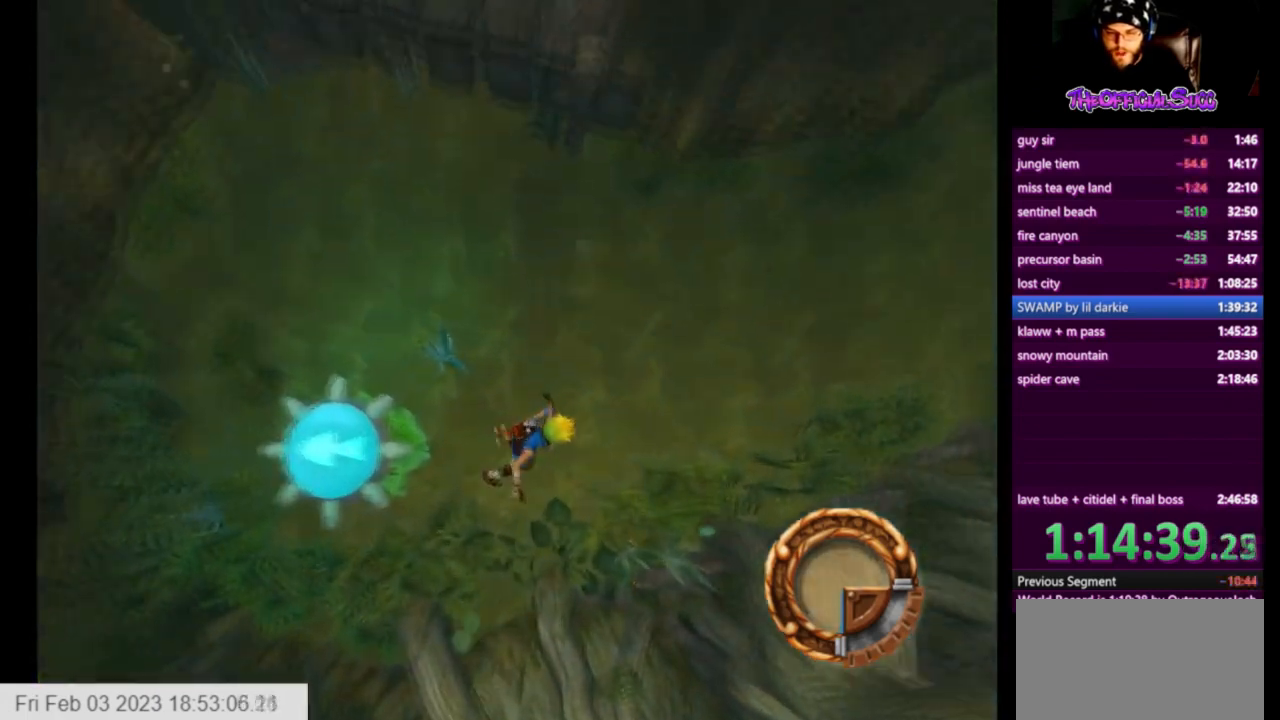
Gameplay with a controller (PlayStation layout); each line is a JSON object with the inputs held at the frame after it. "events" lists button and stick changes between this image and that frame as [ms after this image, input, new state], when the widget could be followed in between.
{"buttons": [], "left_stick": "up-left", "right_stick": "center", "events": []}
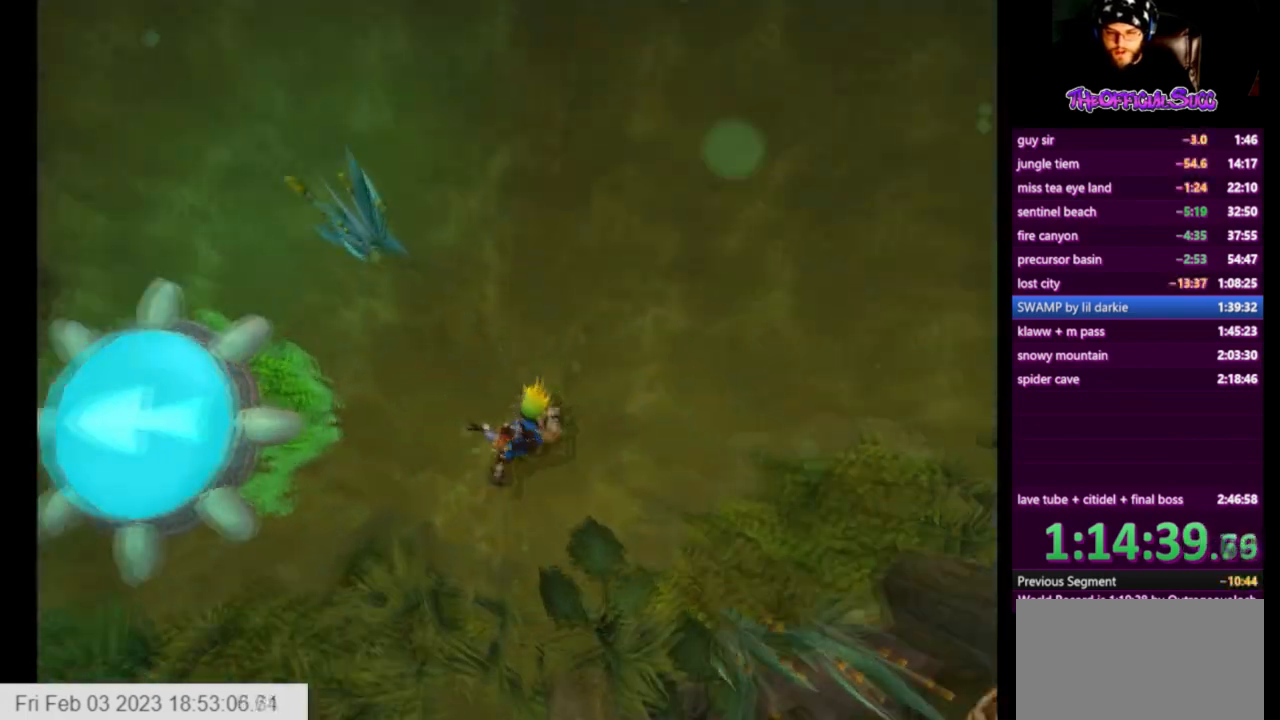
{"buttons": ["SQUARE"], "left_stick": "up", "right_stick": "center", "events": [[459, "SQUARE", "down"], [501, "left_stick", "up"]]}
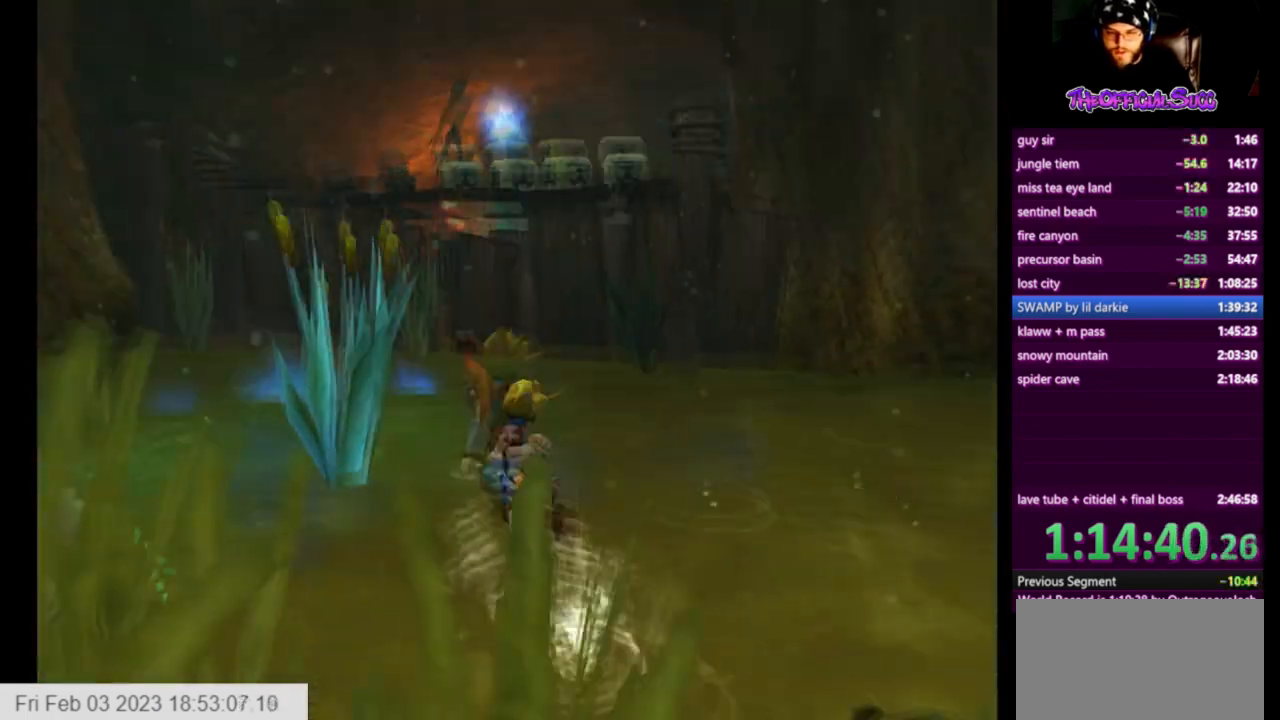
{"buttons": [], "left_stick": "up", "right_stick": "center", "events": [[167, "CROSS", "down"], [333, "SQUARE", "up"], [458, "CROSS", "up"]]}
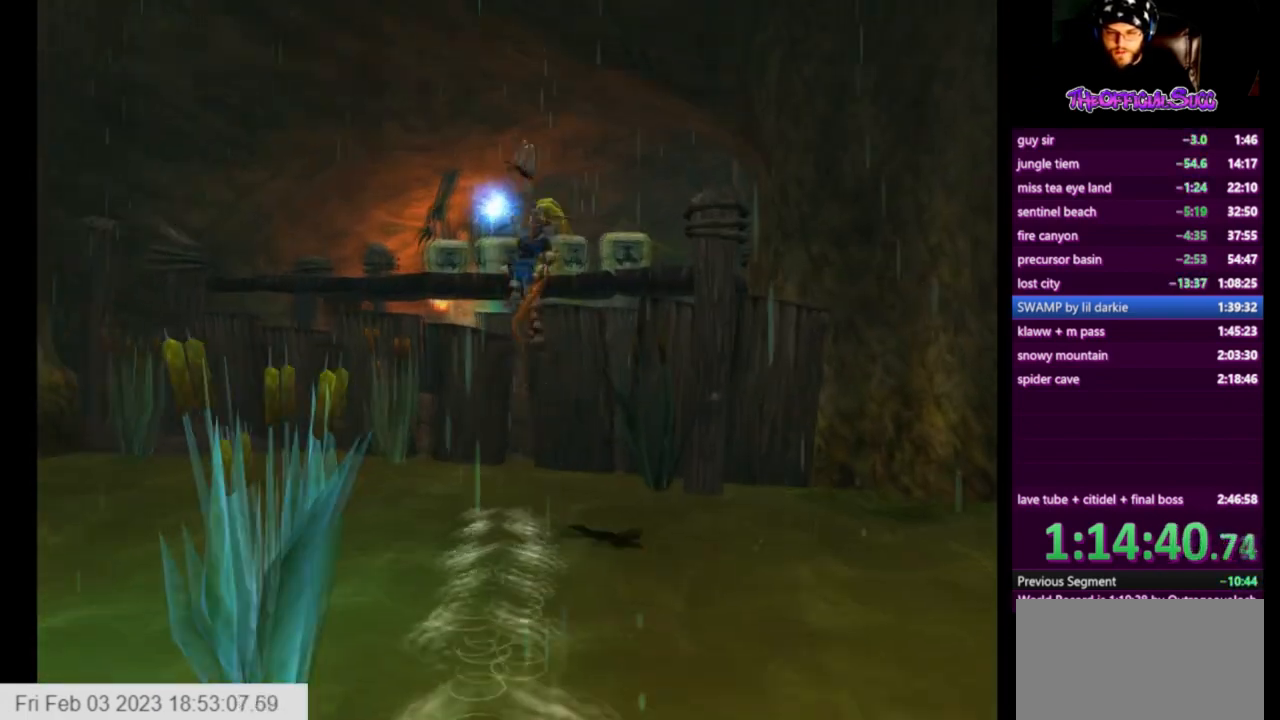
{"buttons": ["CIRCLE"], "left_stick": "up", "right_stick": "center", "events": [[84, "CIRCLE", "down"]]}
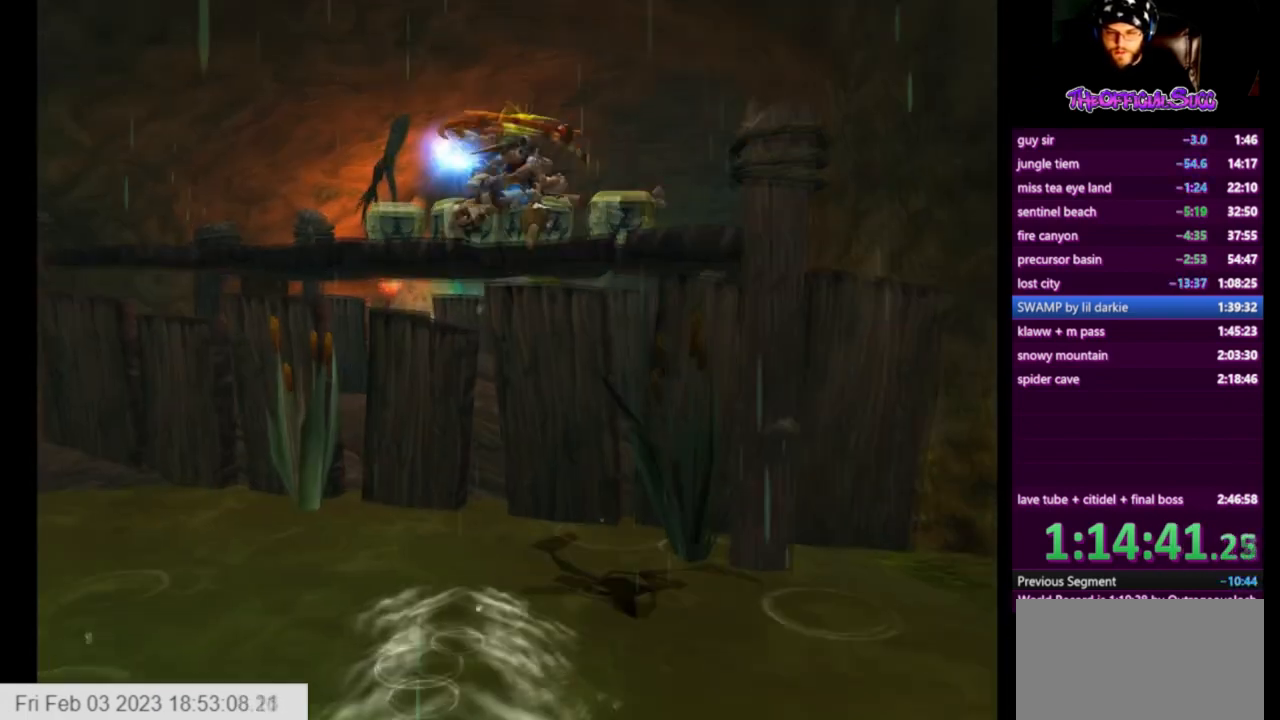
{"buttons": ["CROSS"], "left_stick": "up", "right_stick": "center", "events": [[83, "CIRCLE", "up"], [458, "CROSS", "down"]]}
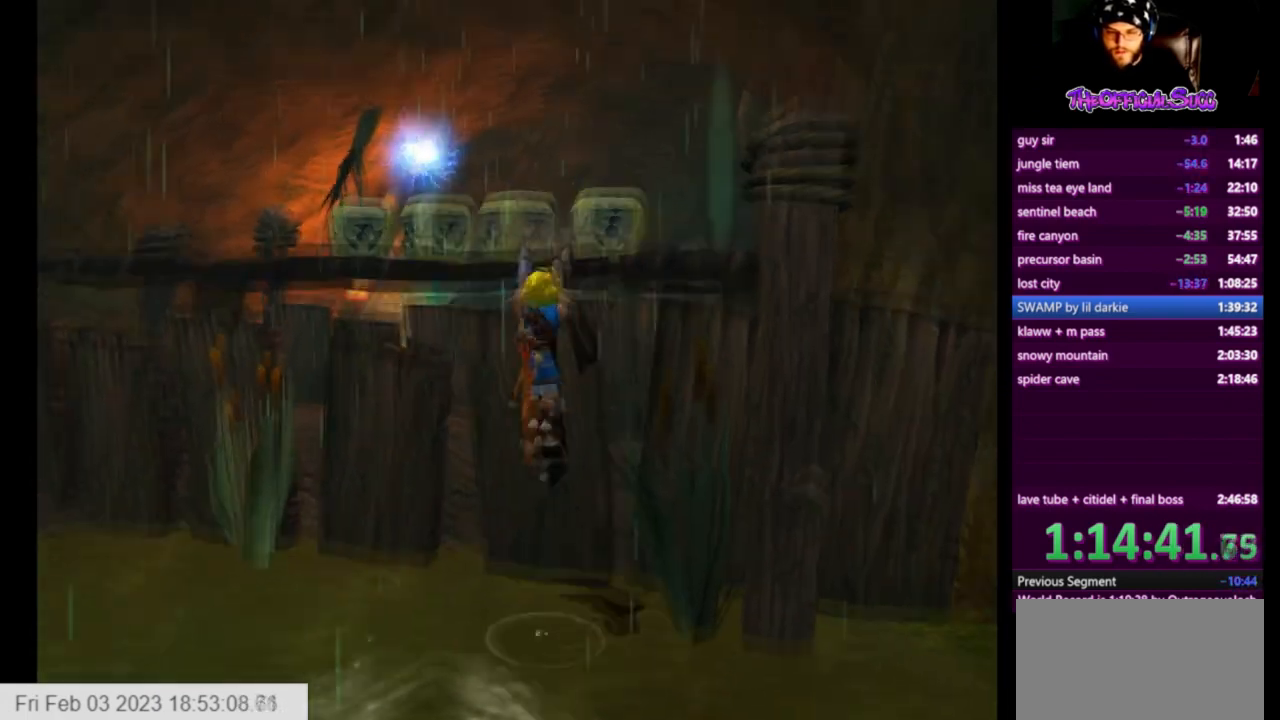
{"buttons": [], "left_stick": "up-left", "right_stick": "center", "events": [[376, "left_stick", "up-left"], [417, "CROSS", "up"]]}
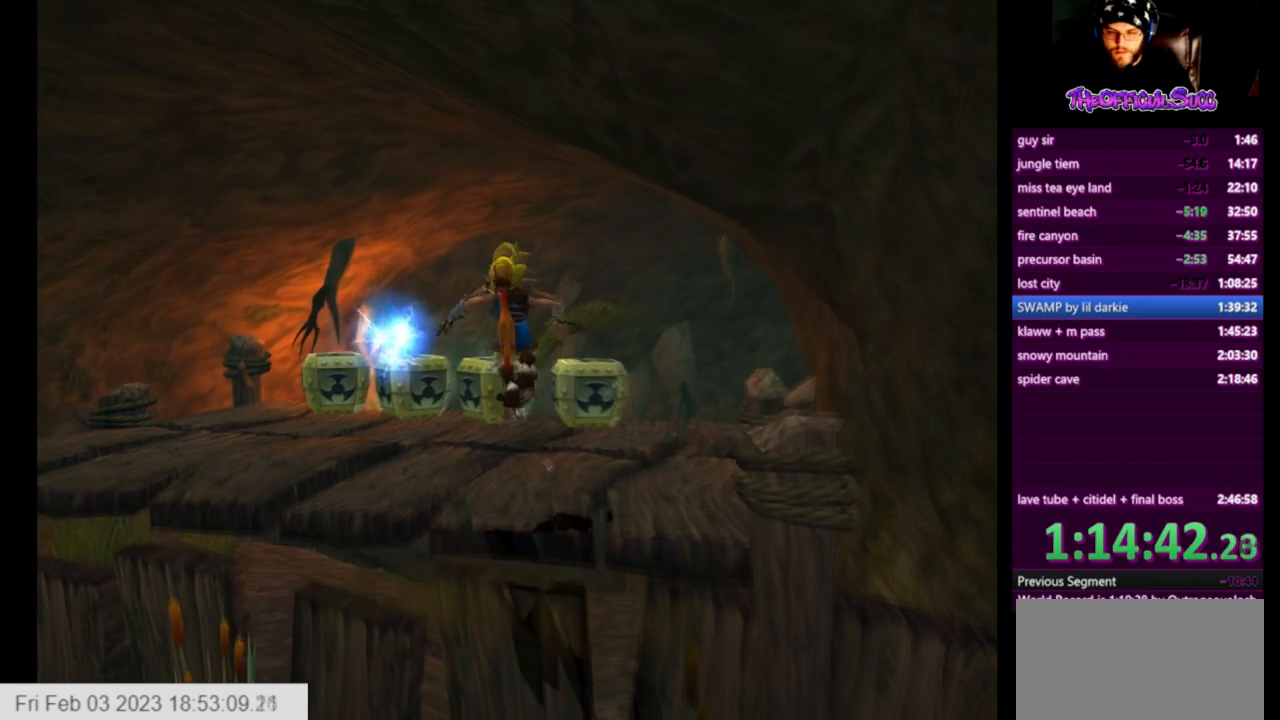
{"buttons": ["CIRCLE"], "left_stick": "up-left", "right_stick": "center", "events": [[167, "CIRCLE", "down"]]}
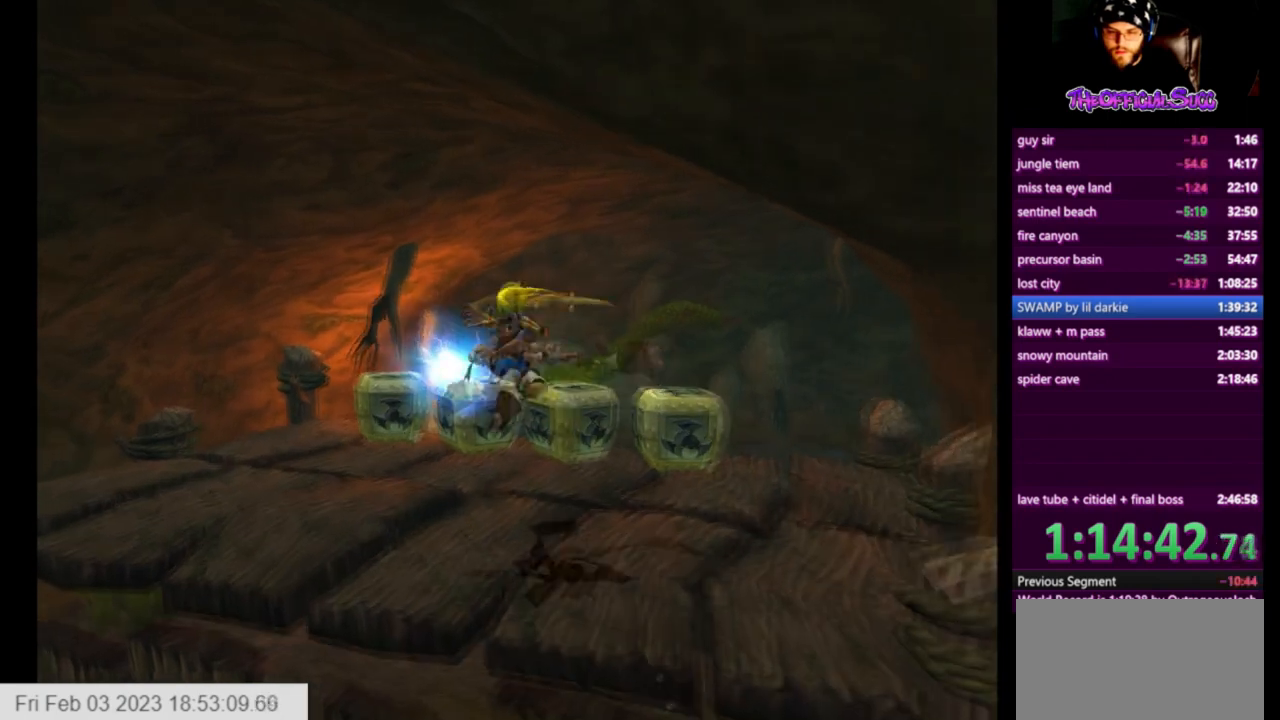
{"buttons": [], "left_stick": "down-right", "right_stick": "center", "events": [[42, "CIRCLE", "up"], [250, "left_stick", "center"], [376, "left_stick", "down-right"]]}
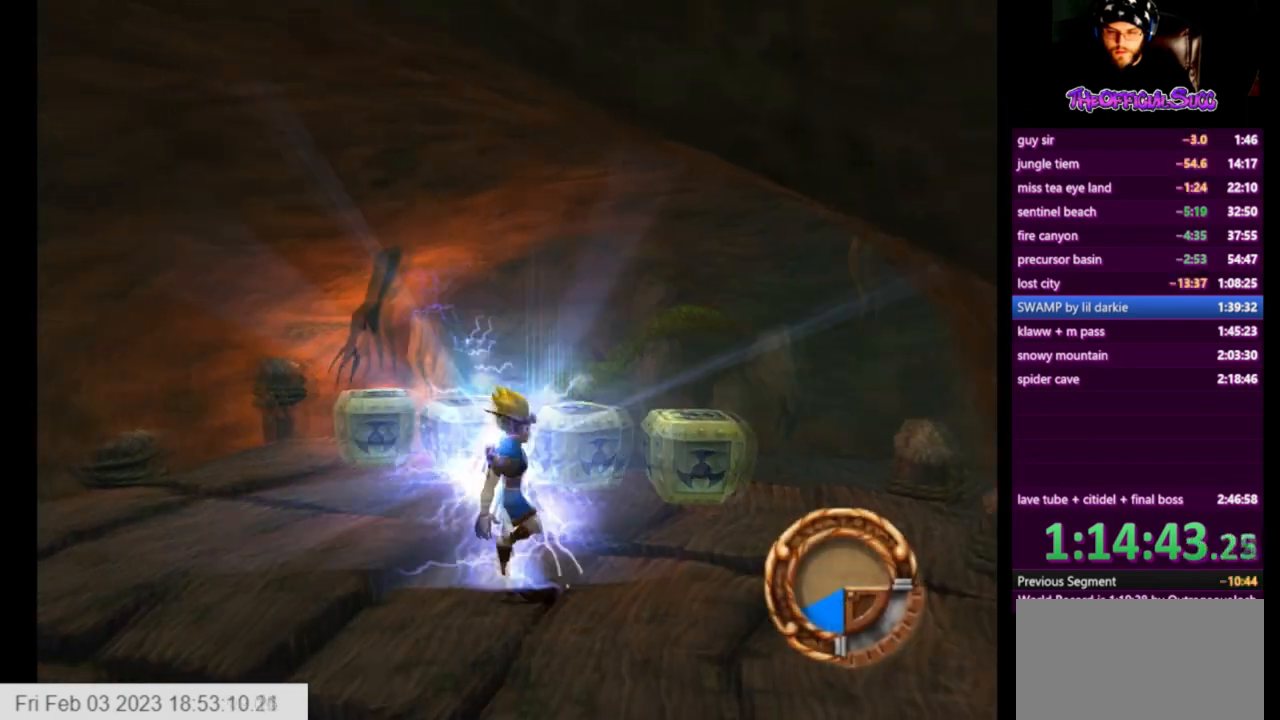
{"buttons": [], "left_stick": "up-right", "right_stick": "center", "events": [[125, "left_stick", "right"], [375, "left_stick", "up-right"]]}
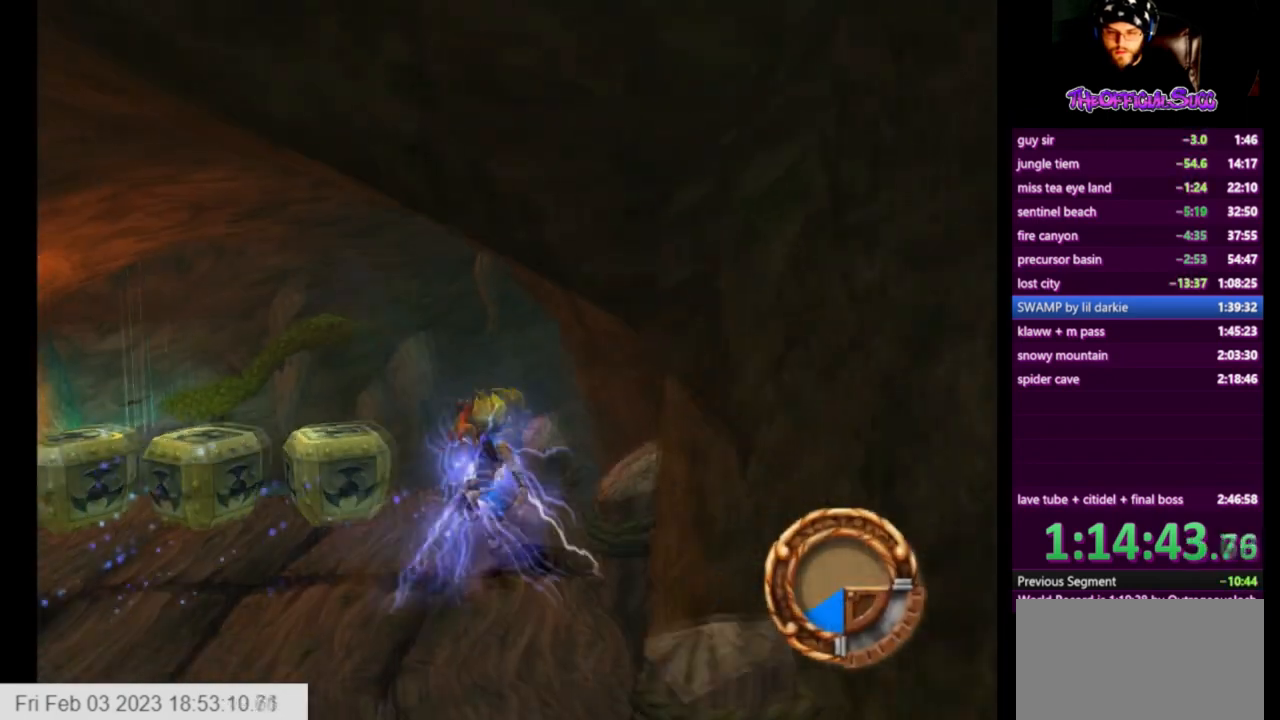
{"buttons": [], "left_stick": "up", "right_stick": "center", "events": [[42, "left_stick", "up"]]}
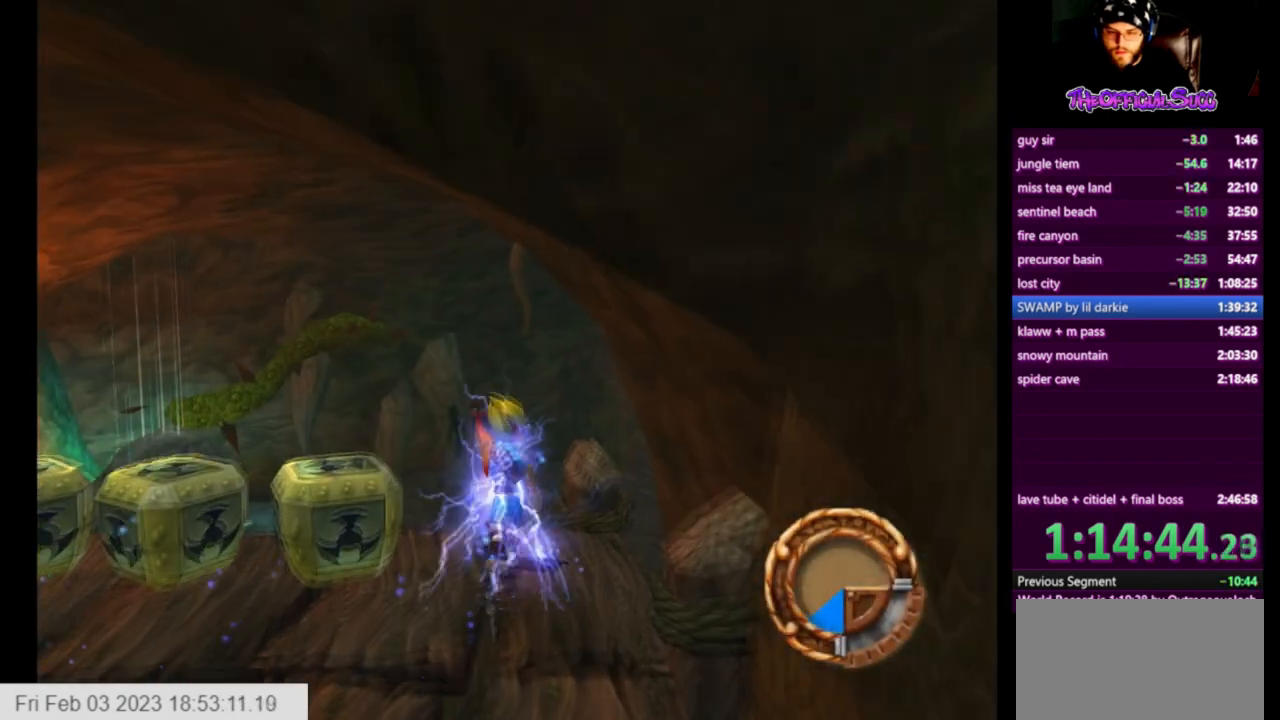
{"buttons": ["SQUARE"], "left_stick": "up-left", "right_stick": "center", "events": [[125, "SQUARE", "down"], [208, "left_stick", "up-left"]]}
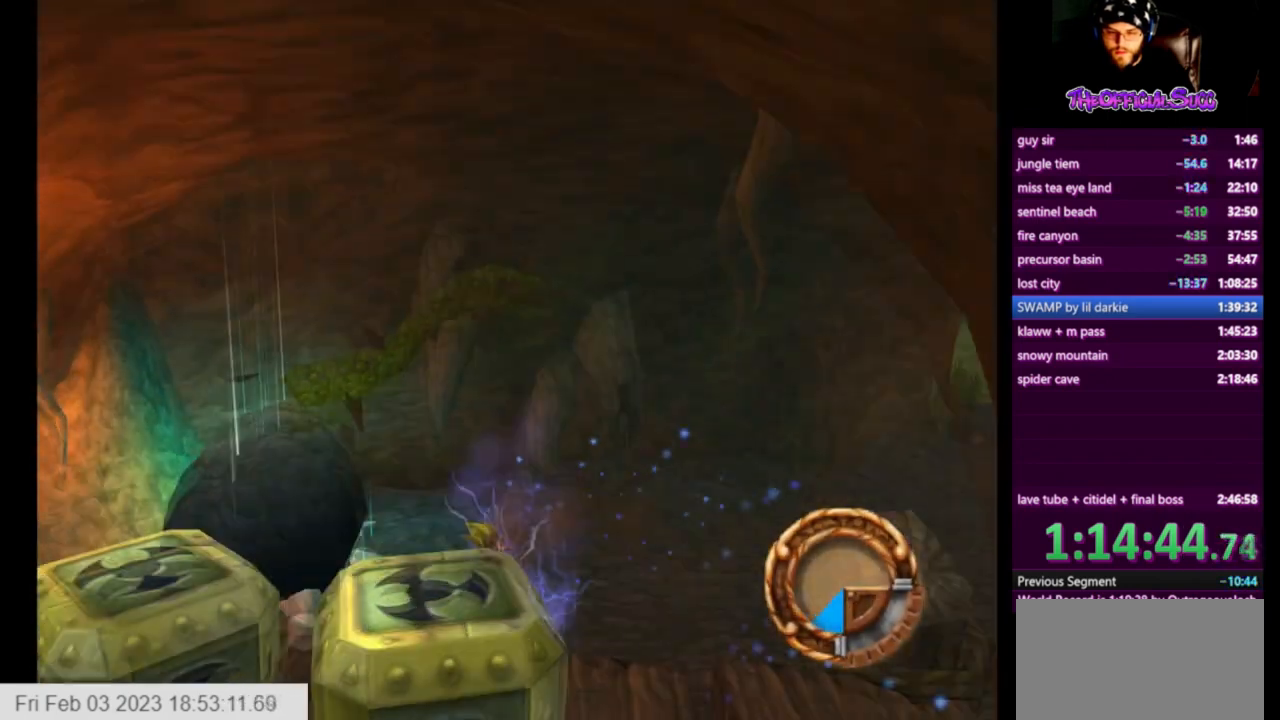
{"buttons": [], "left_stick": "up", "right_stick": "center", "events": [[125, "SQUARE", "up"], [459, "left_stick", "up"]]}
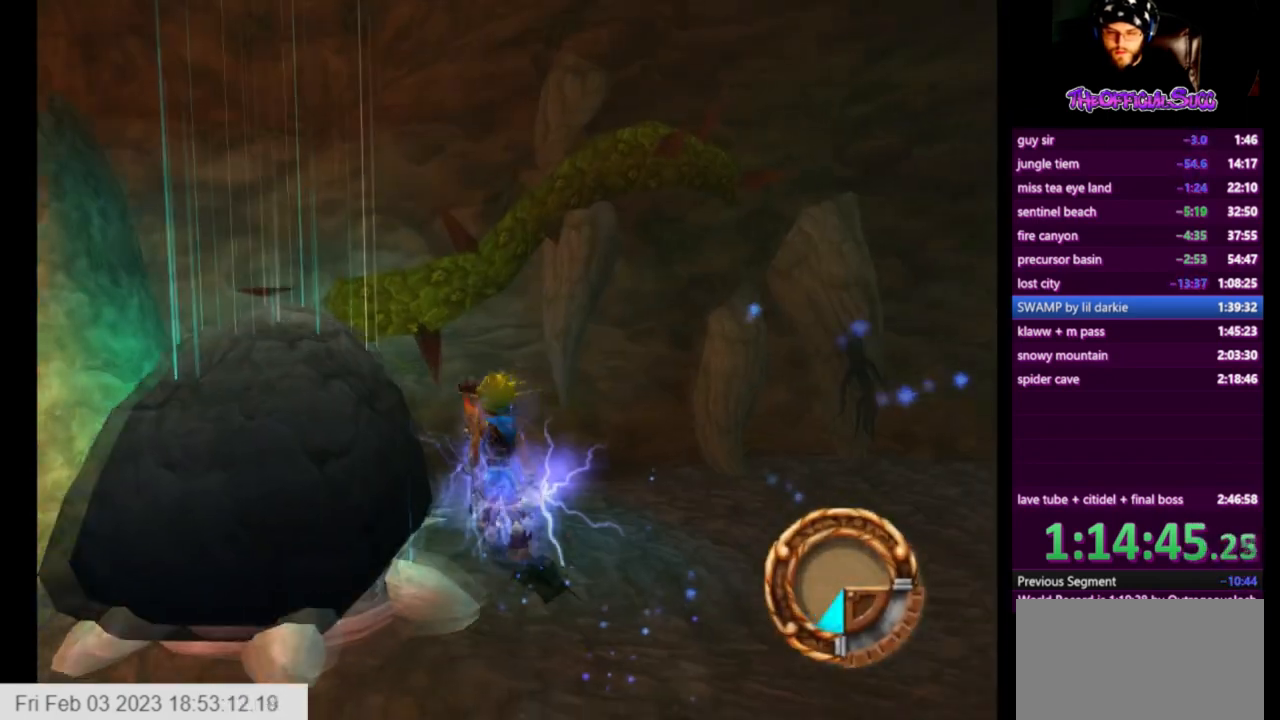
{"buttons": ["CROSS"], "left_stick": "center", "right_stick": "center", "events": [[292, "CROSS", "down"], [333, "left_stick", "center"]]}
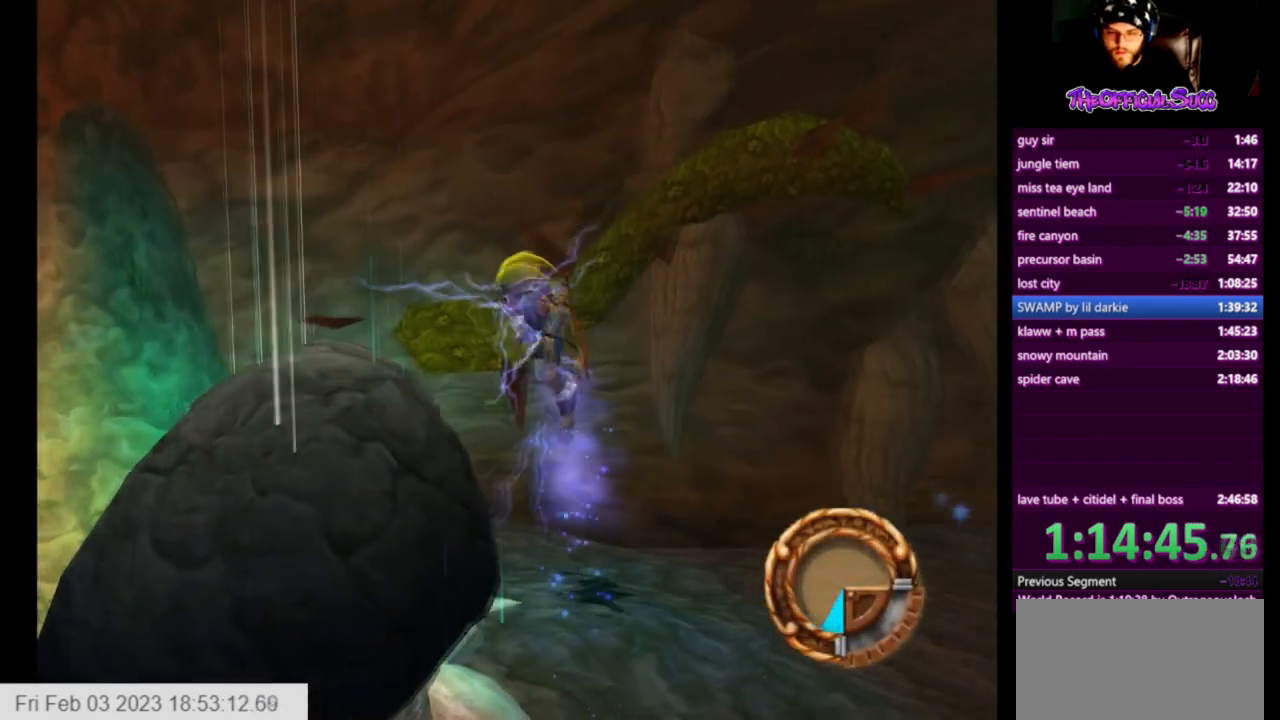
{"buttons": [], "left_stick": "center", "right_stick": "center", "events": [[84, "left_stick", "down"], [250, "CROSS", "up"], [417, "left_stick", "center"]]}
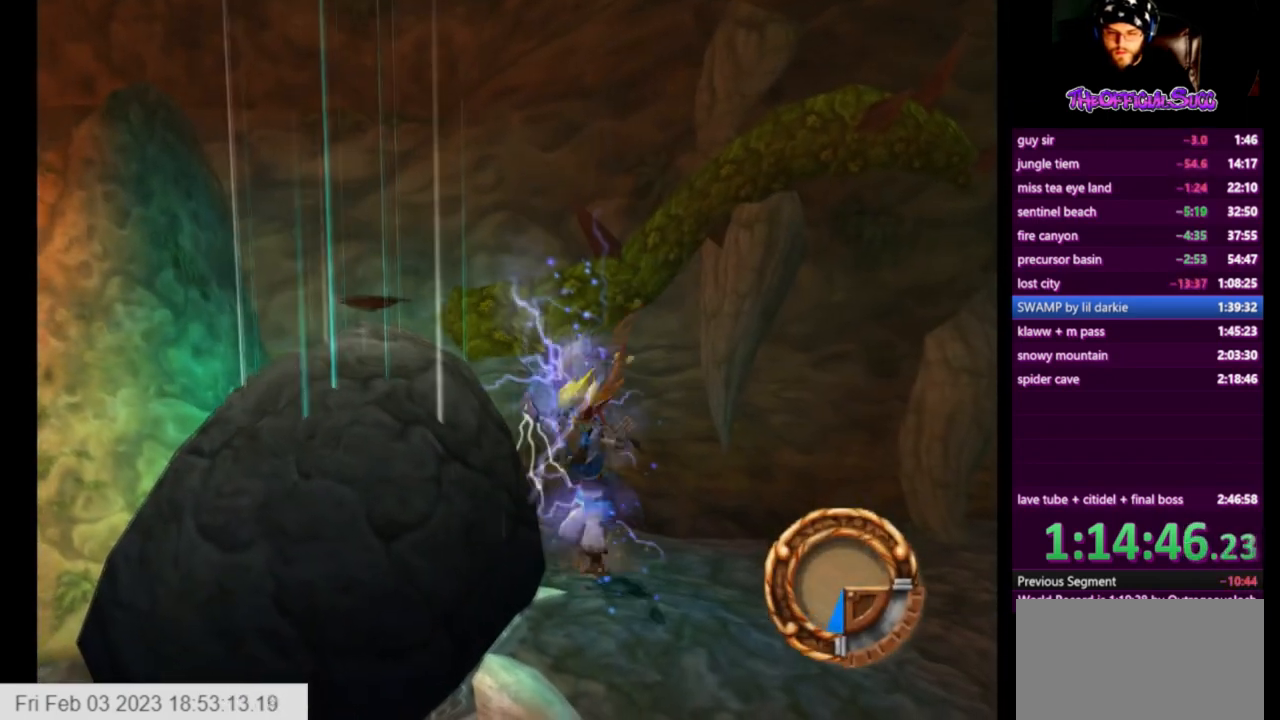
{"buttons": ["CROSS"], "left_stick": "center", "right_stick": "center", "events": [[41, "left_stick", "down-left"], [375, "left_stick", "center"], [417, "CROSS", "down"]]}
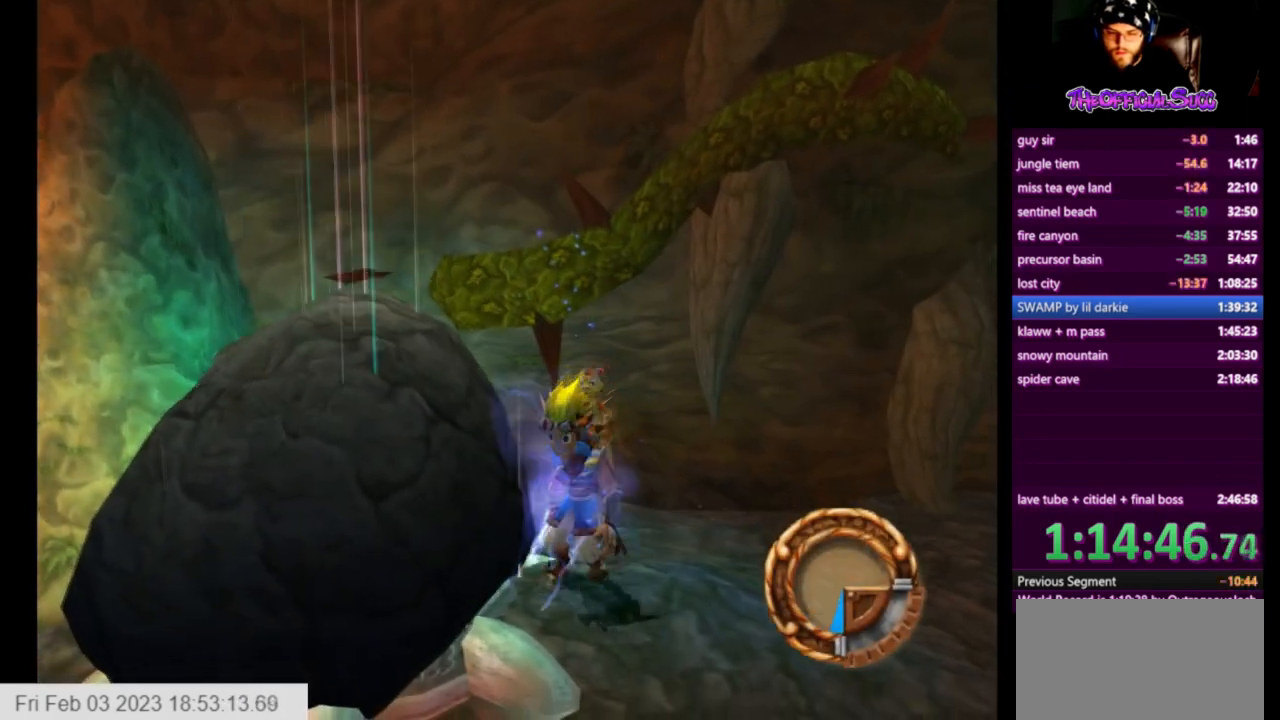
{"buttons": ["CROSS"], "left_stick": "center", "right_stick": "center", "events": []}
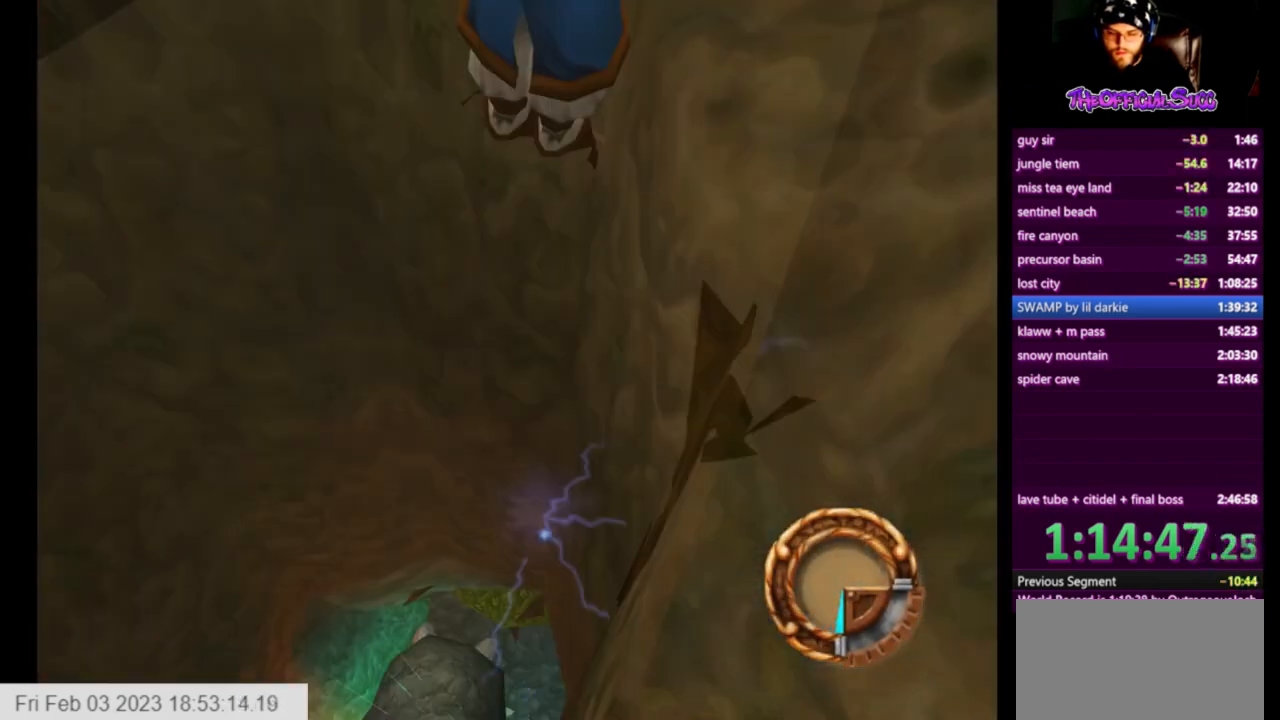
{"buttons": [], "left_stick": "center", "right_stick": "center", "events": [[459, "CROSS", "up"]]}
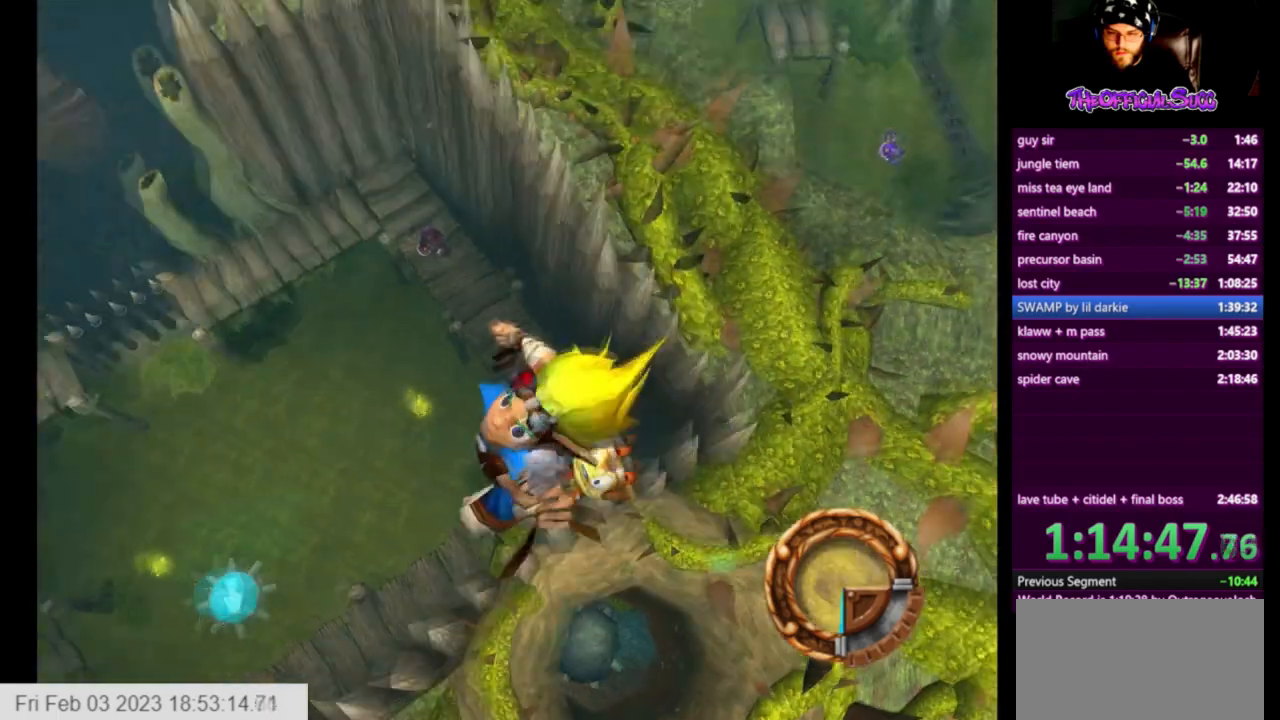
{"buttons": [], "left_stick": "center", "right_stick": "left", "events": [[209, "right_stick", "left"]]}
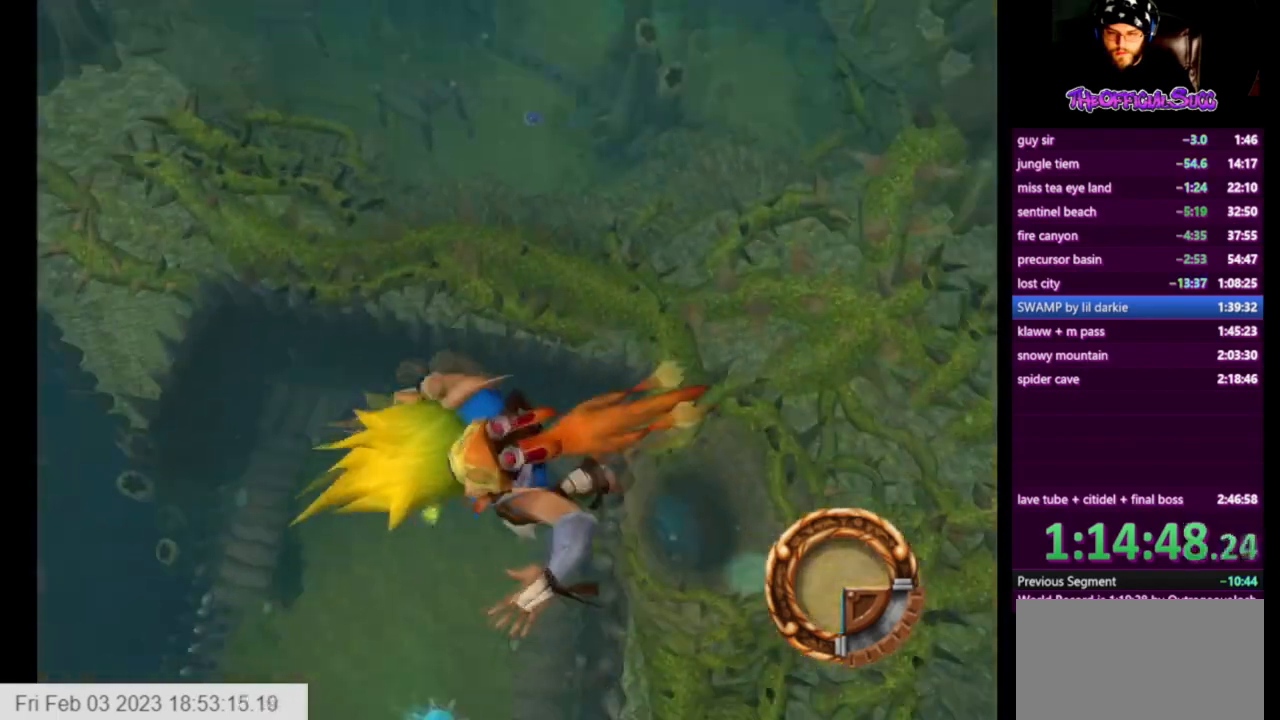
{"buttons": [], "left_stick": "center", "right_stick": "left", "events": []}
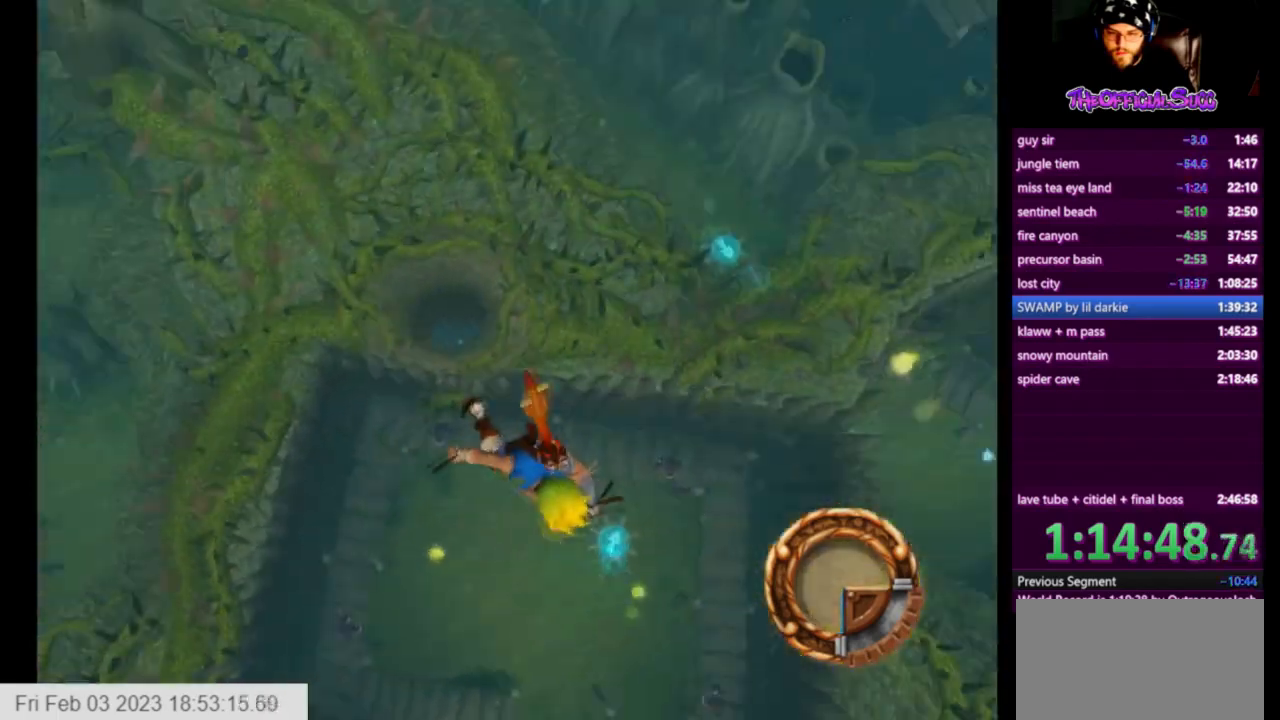
{"buttons": [], "left_stick": "center", "right_stick": "left", "events": []}
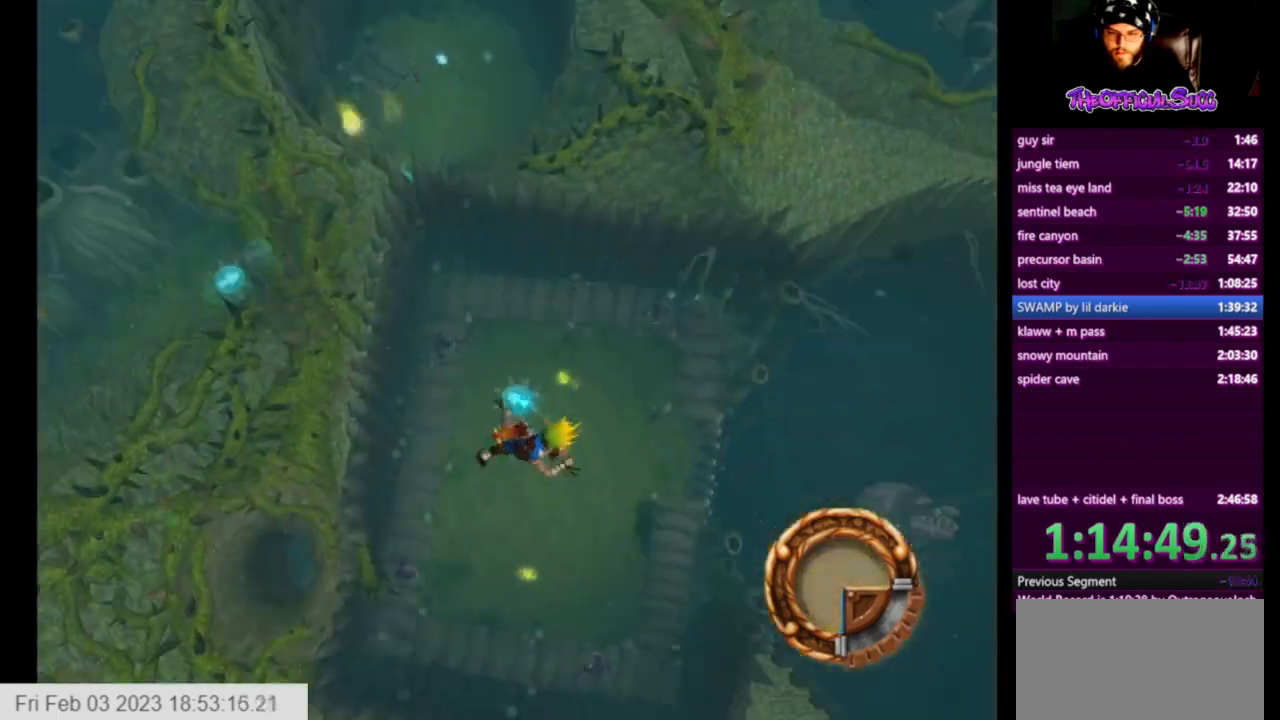
{"buttons": [], "left_stick": "center", "right_stick": "left", "events": []}
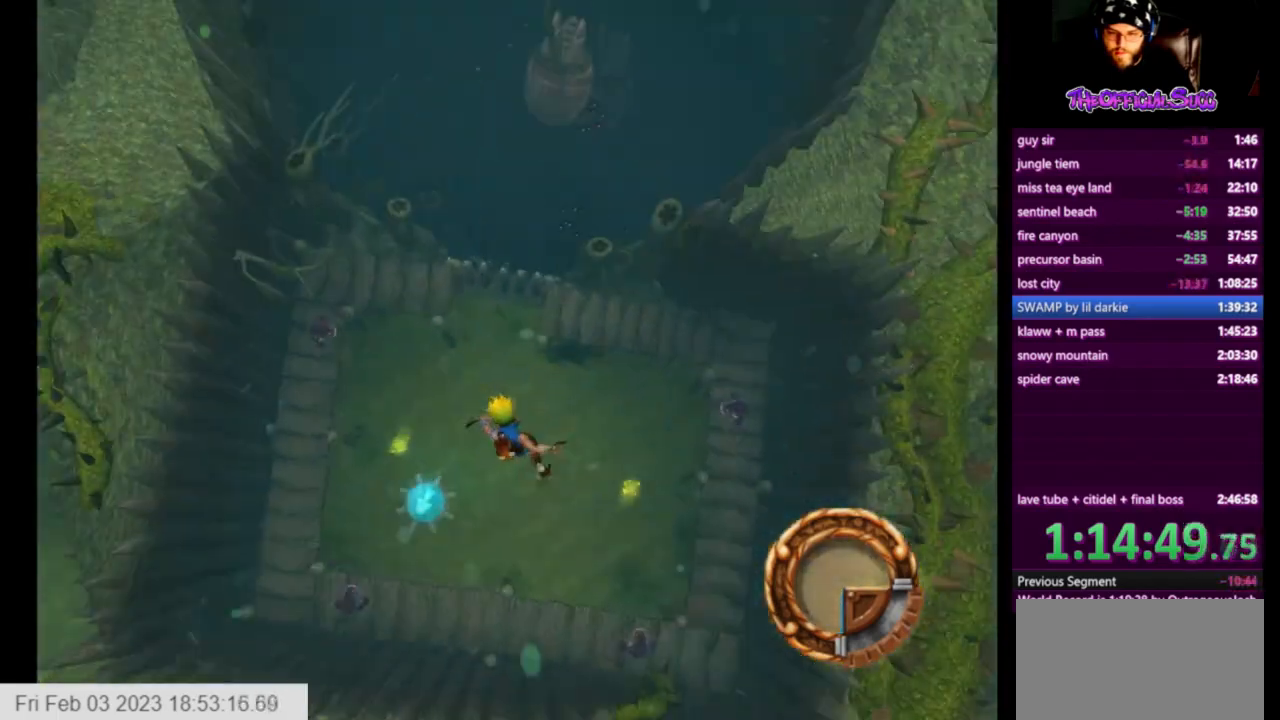
{"buttons": [], "left_stick": "center", "right_stick": "left", "events": []}
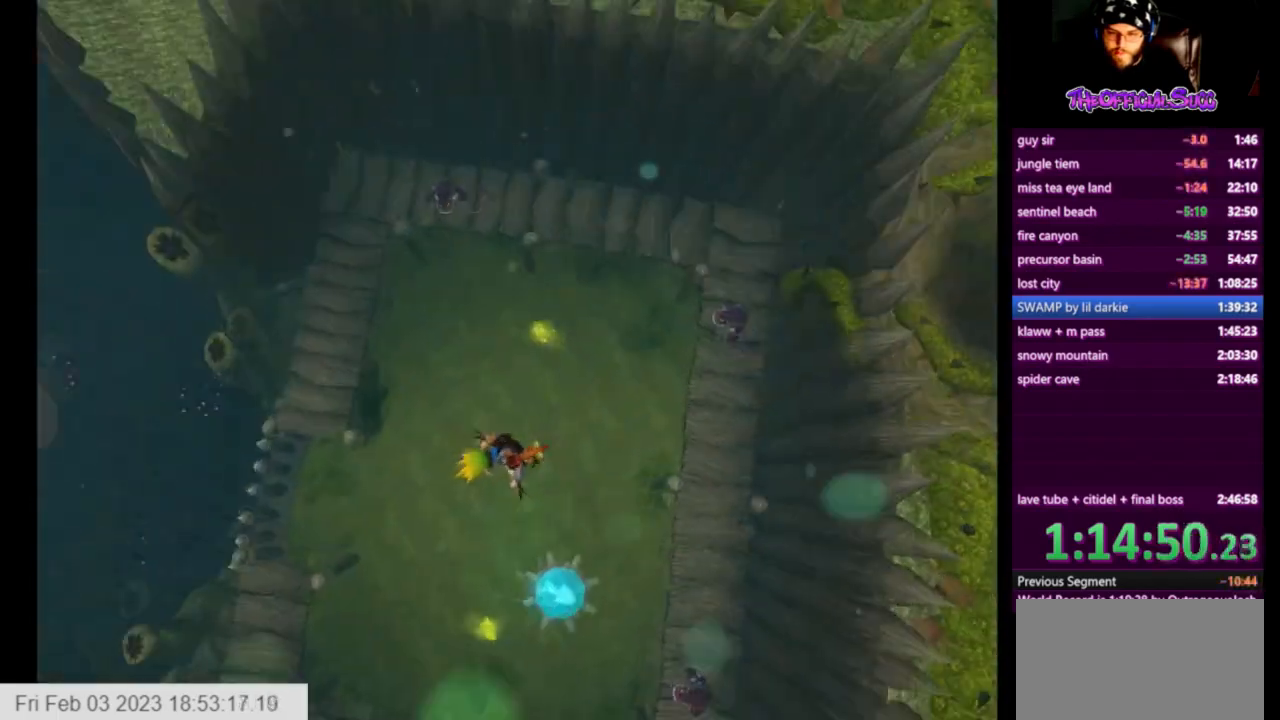
{"buttons": [], "left_stick": "center", "right_stick": "left", "events": []}
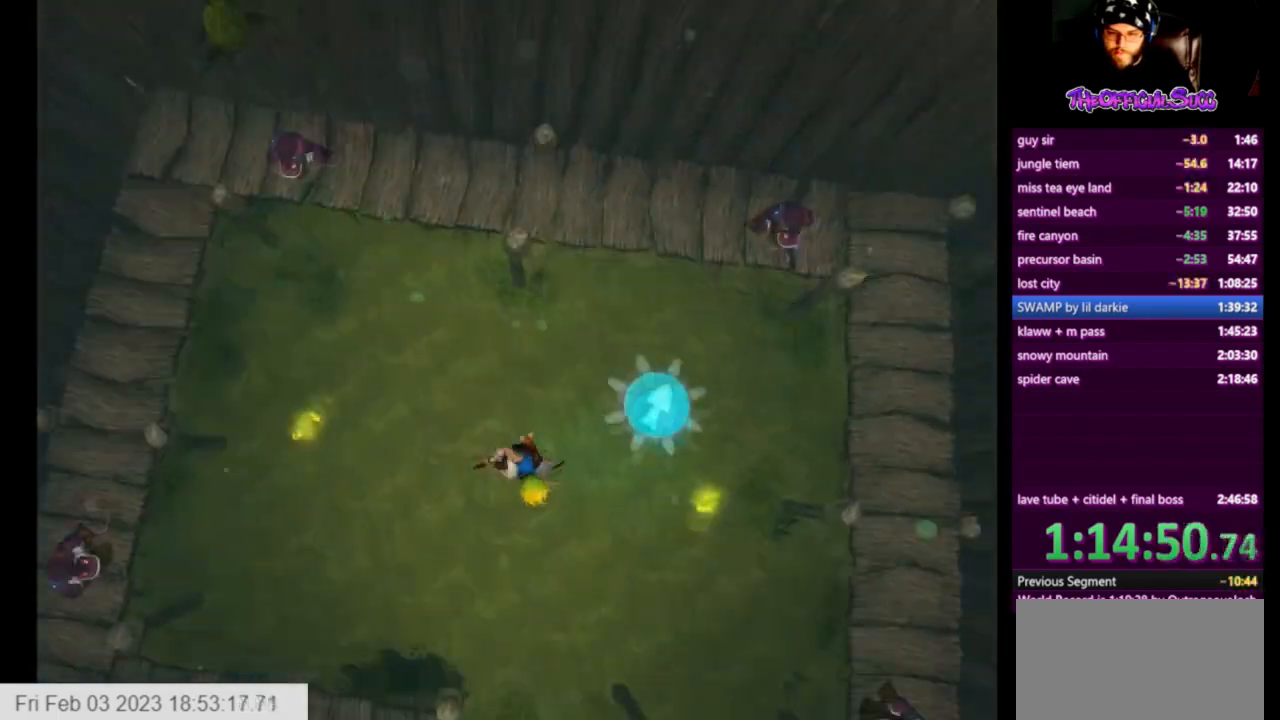
{"buttons": [], "left_stick": "center", "right_stick": "left", "events": []}
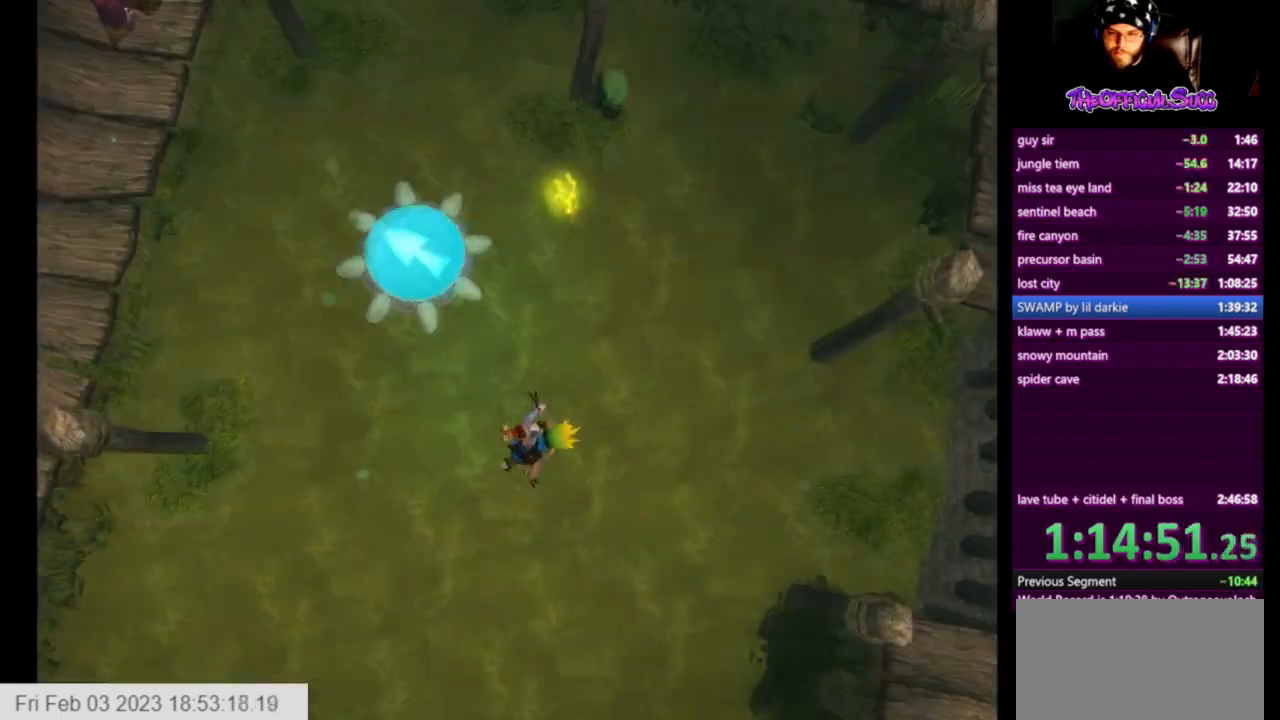
{"buttons": ["SQUARE"], "left_stick": "up", "right_stick": "center", "events": [[208, "left_stick", "up"], [208, "right_stick", "center"], [500, "SQUARE", "down"]]}
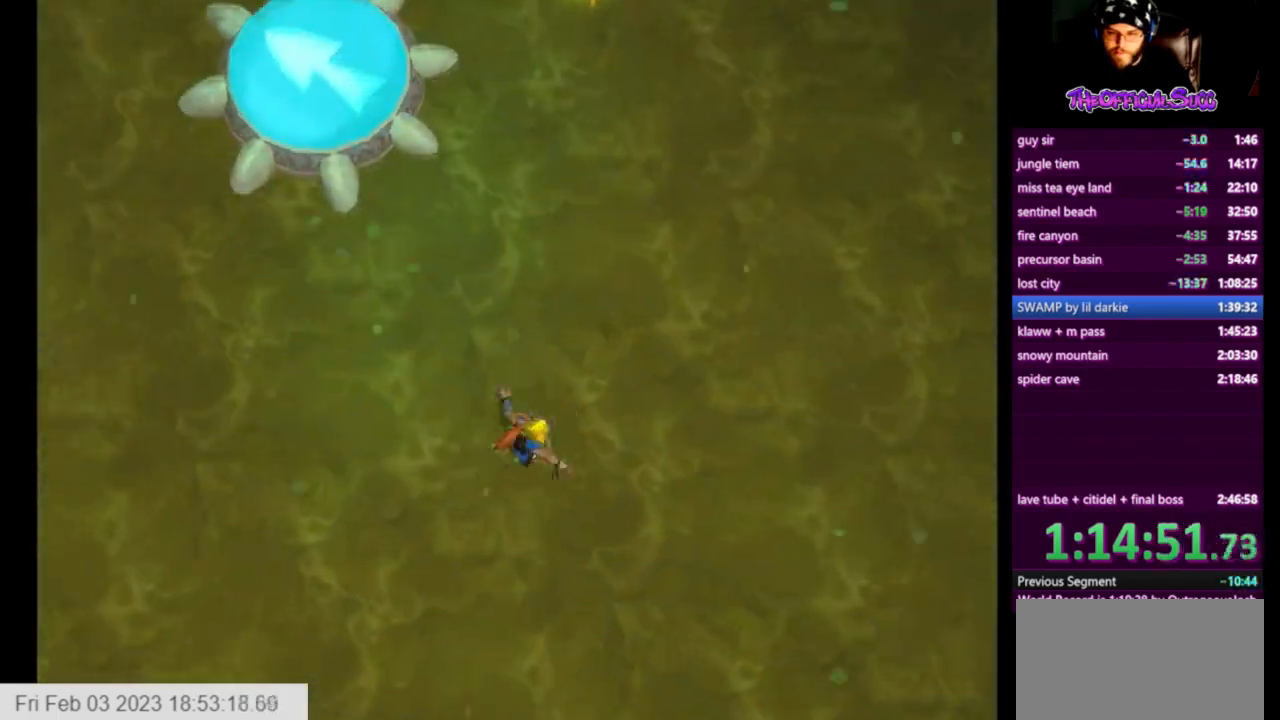
{"buttons": ["SQUARE"], "left_stick": "up", "right_stick": "center", "events": []}
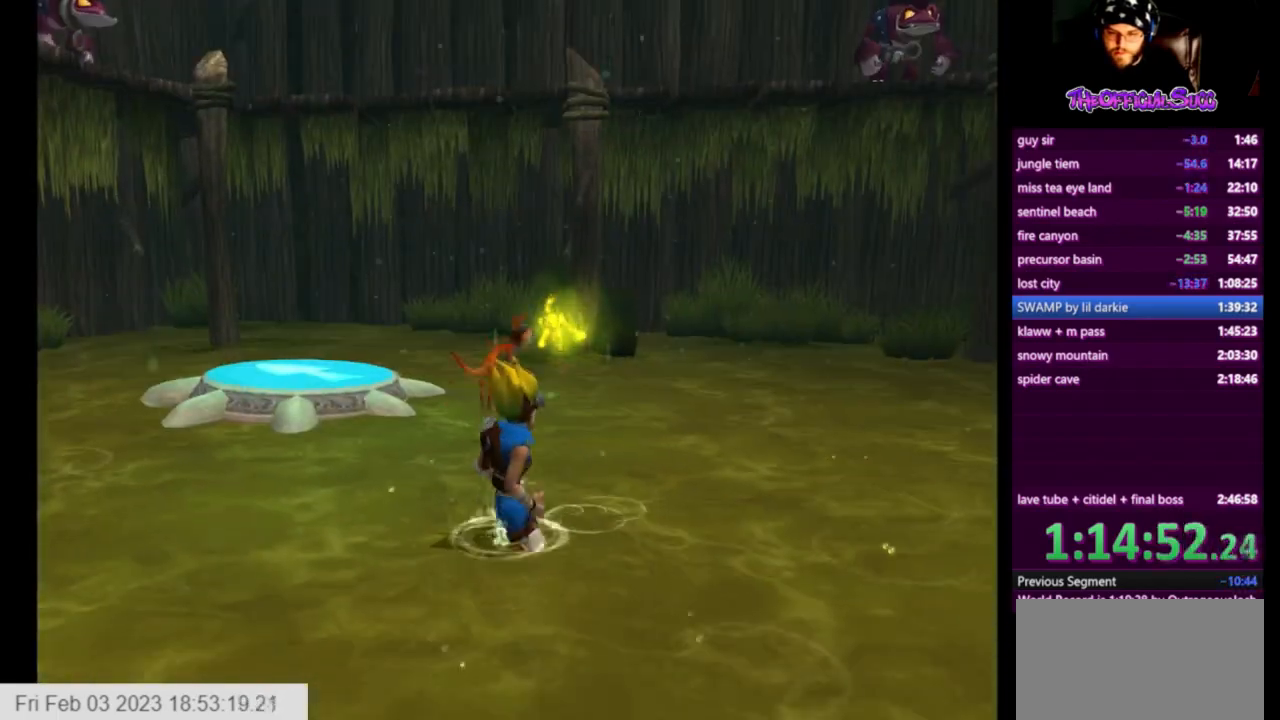
{"buttons": [], "left_stick": "center", "right_stick": "center", "events": [[125, "left_stick", "center"], [458, "SQUARE", "up"]]}